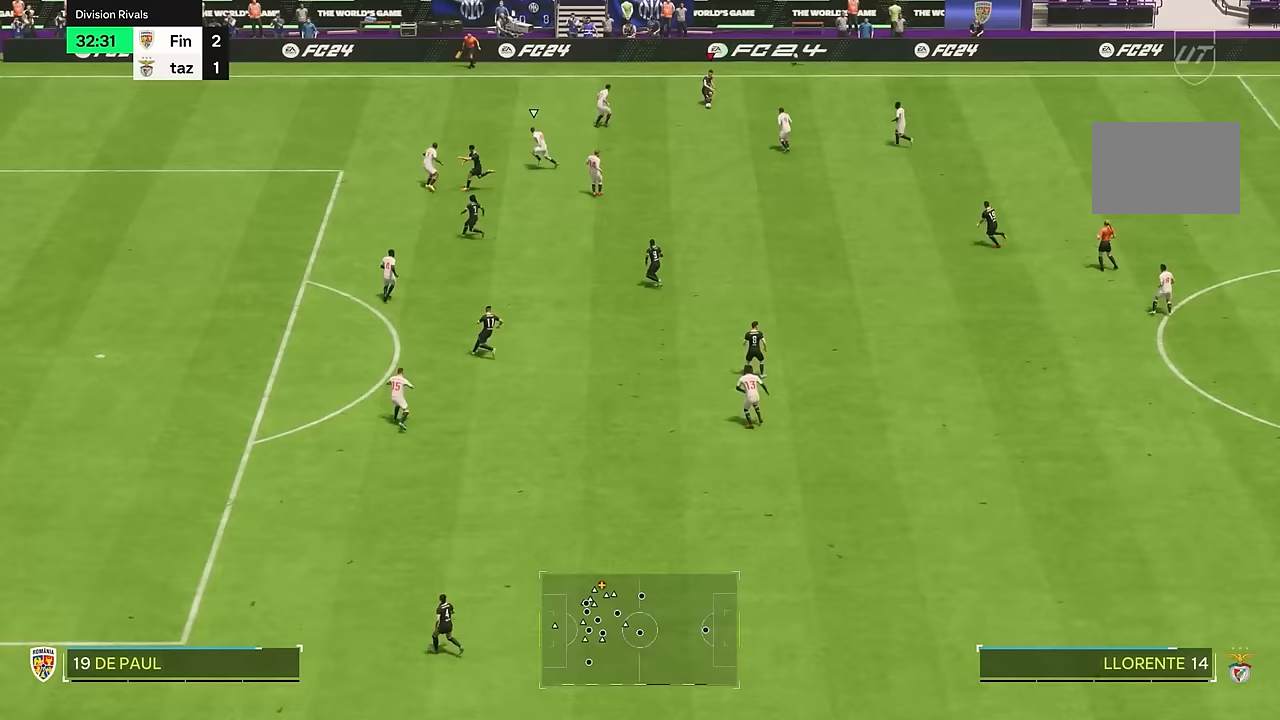
Gameplay with a controller (PlayStation layout); each line is a JSON object with the inputs held at the frame after it. "events" lists button and stick changes between this image and that frame as [ms after this image, input, new state], when the widget could be followed in between. Not read: L3 R1 R3.
{"buttons": [], "left_stick": "down", "right_stick": "center", "events": []}
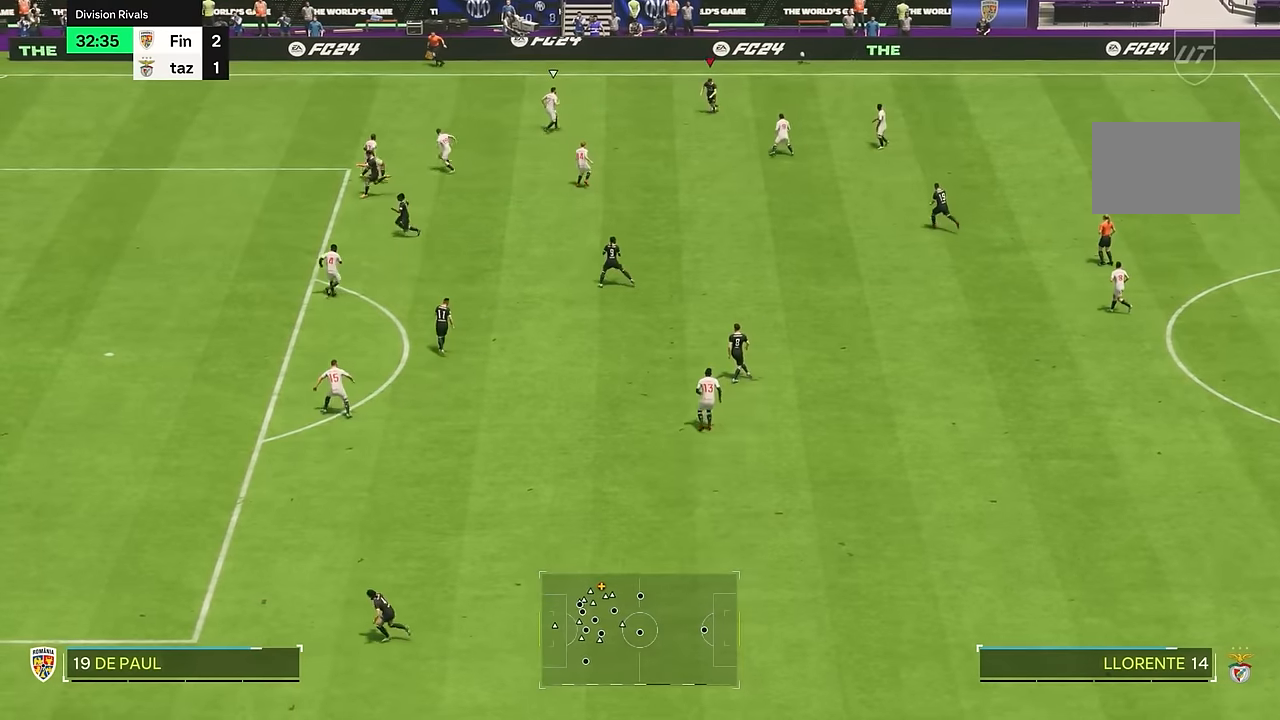
{"buttons": [], "left_stick": "down", "right_stick": "center", "events": []}
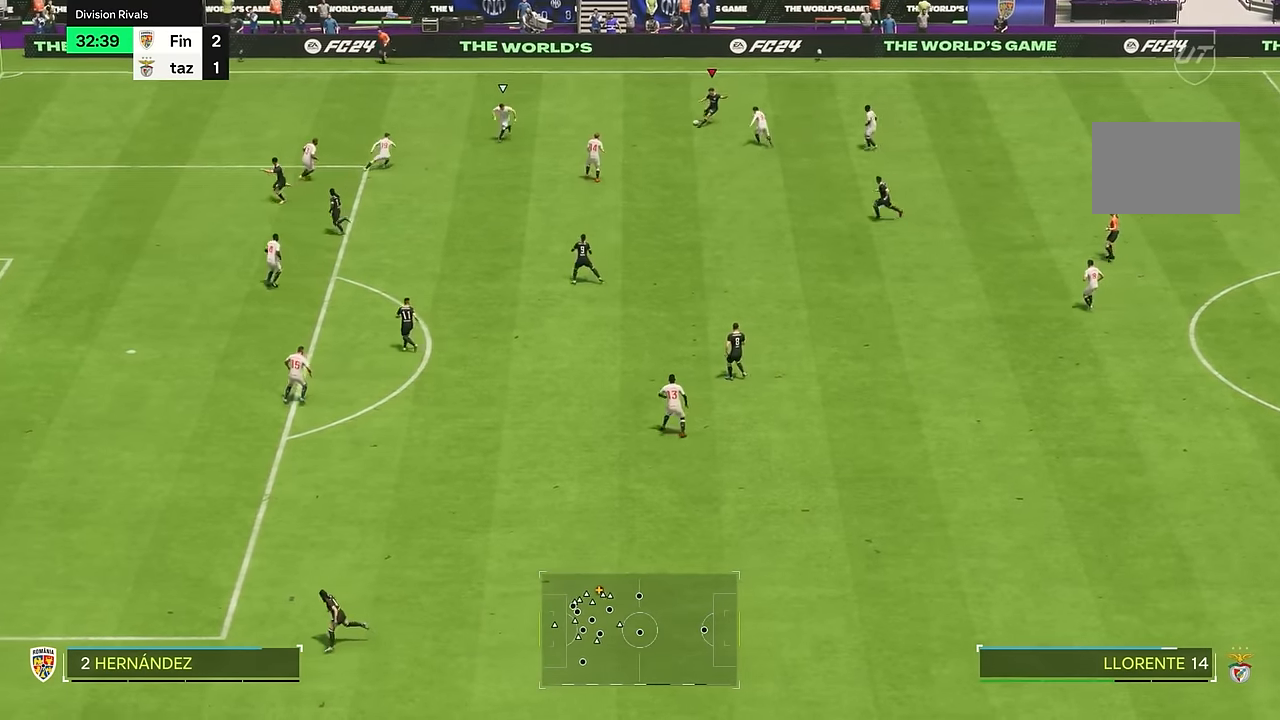
{"buttons": [], "left_stick": "down", "right_stick": "center", "events": []}
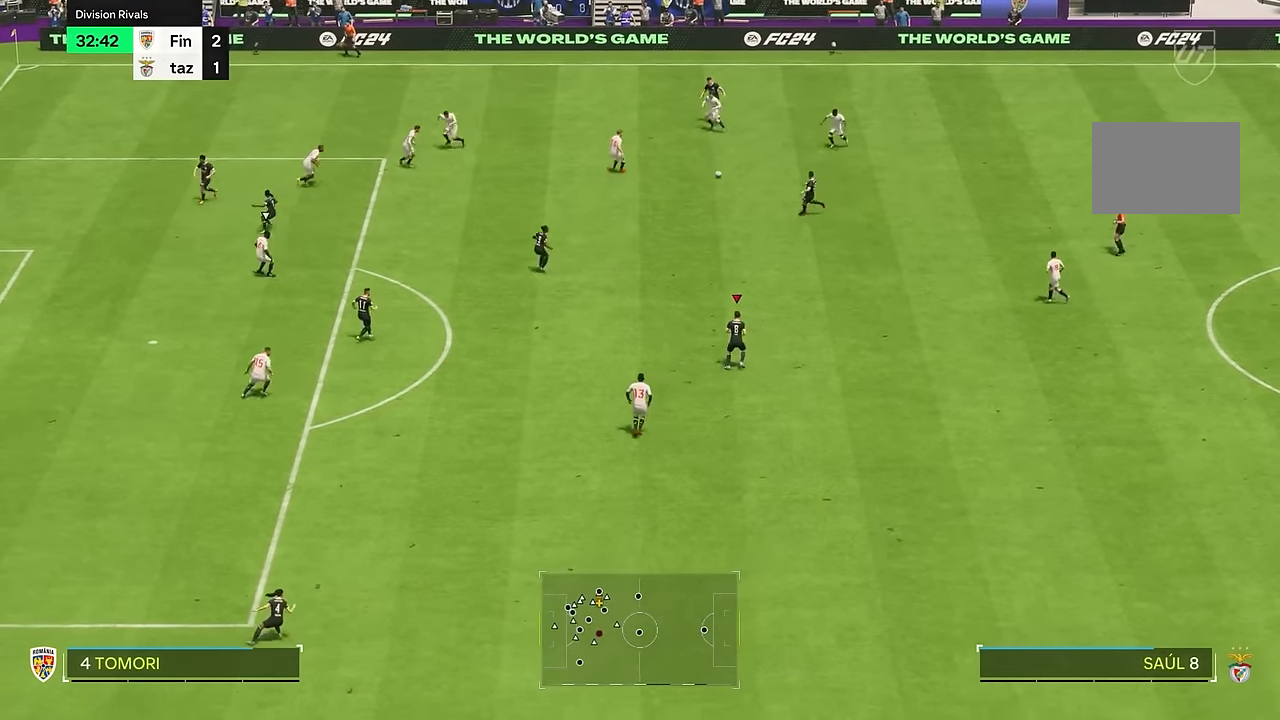
{"buttons": [], "left_stick": "left", "right_stick": "center", "events": [[250, "left_stick", "down-left"], [417, "left_stick", "left"]]}
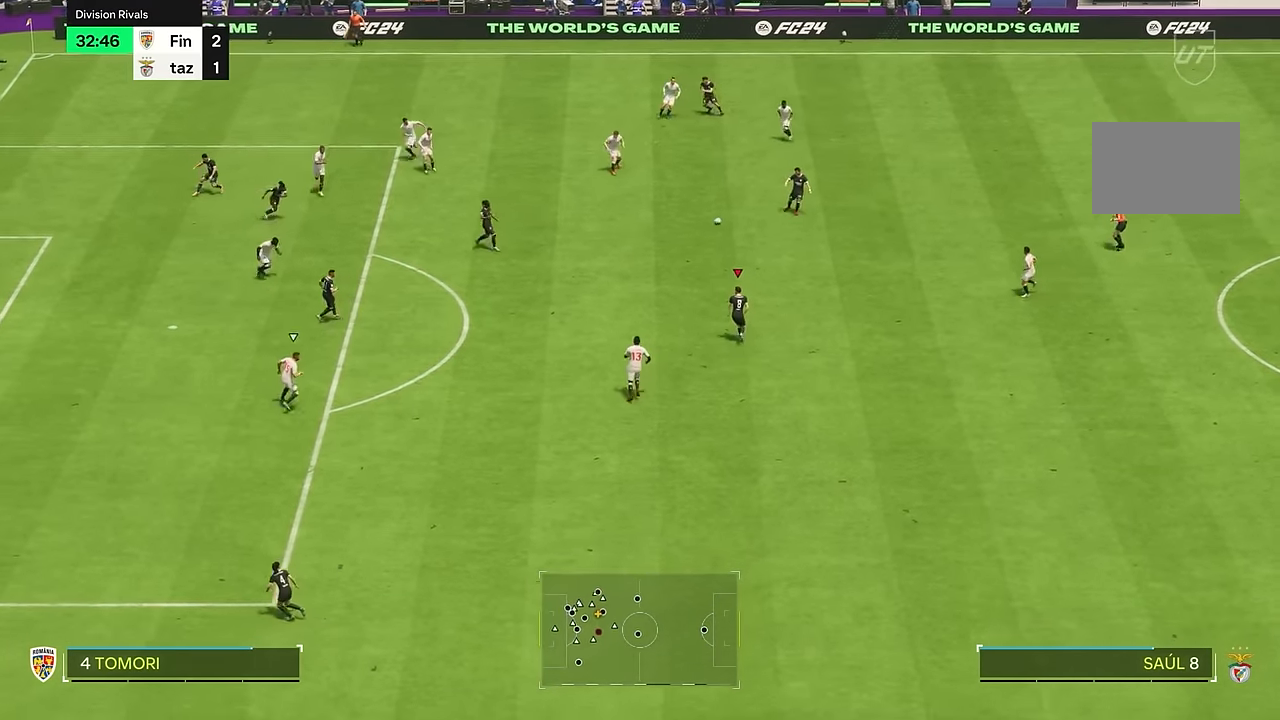
{"buttons": [], "left_stick": "left", "right_stick": "center", "events": []}
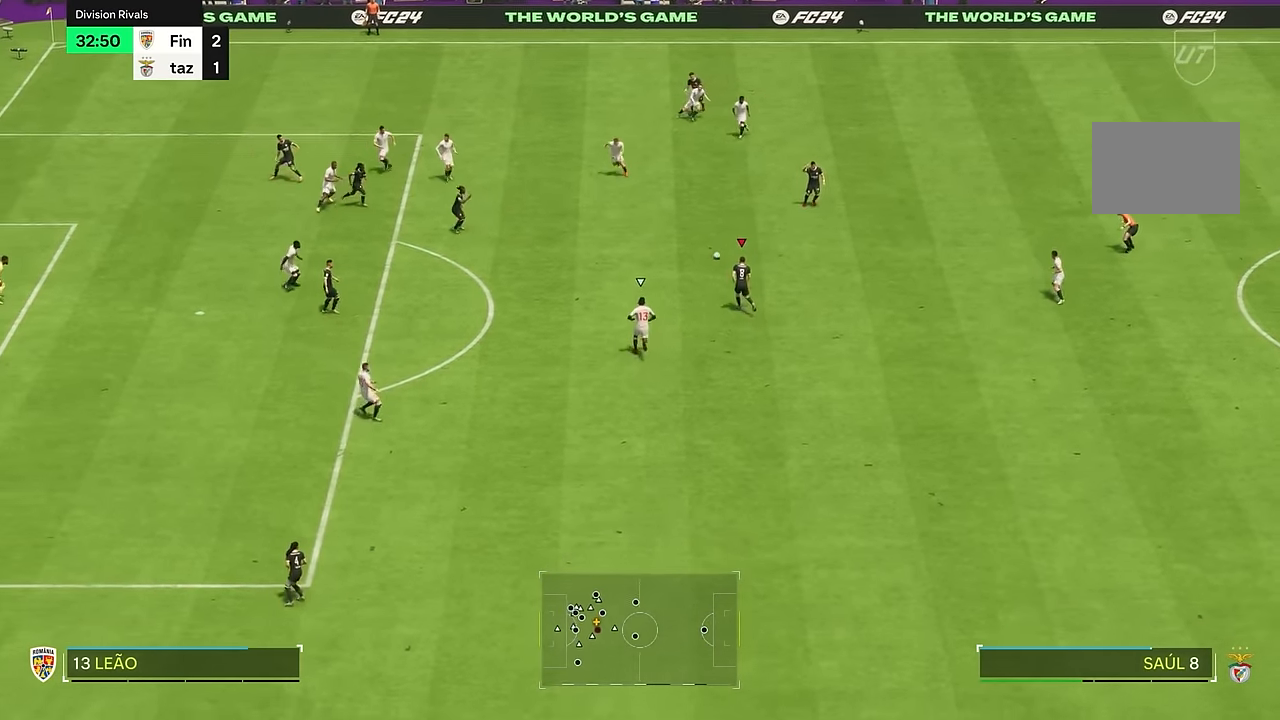
{"buttons": [], "left_stick": "left", "right_stick": "center", "events": []}
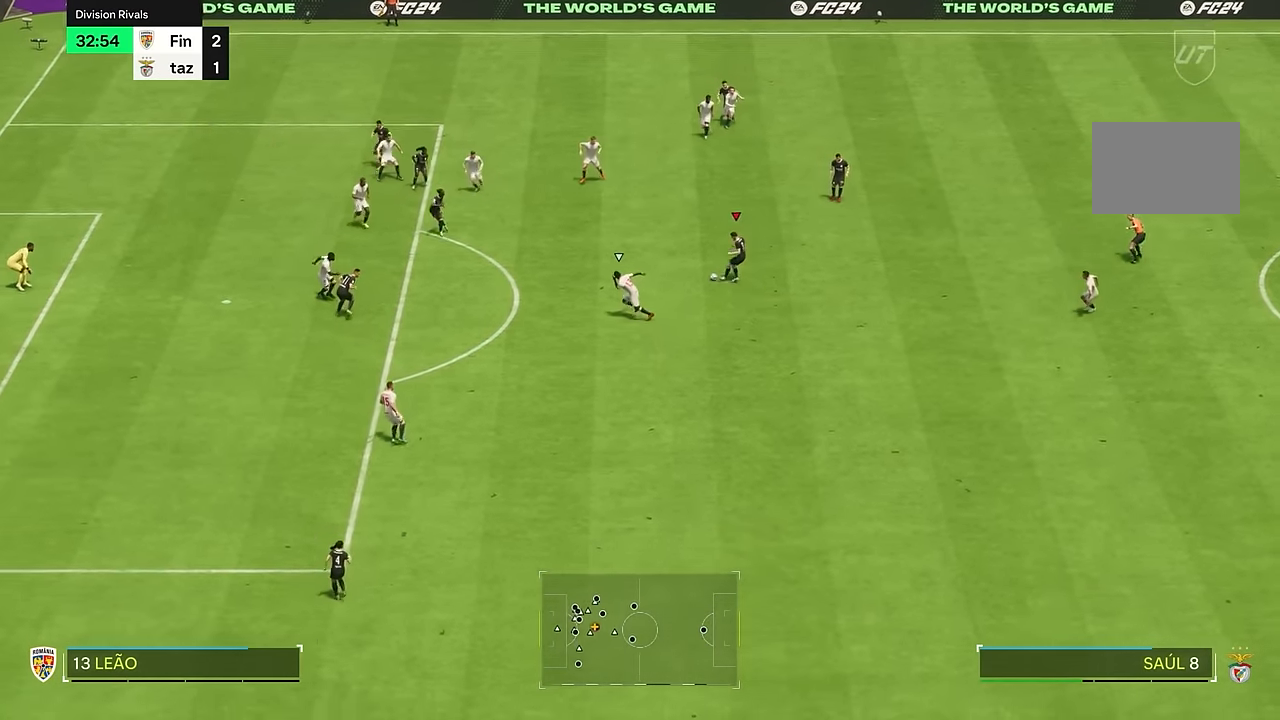
{"buttons": [], "left_stick": "down", "right_stick": "center", "events": [[400, "left_stick", "down-left"], [501, "left_stick", "down"]]}
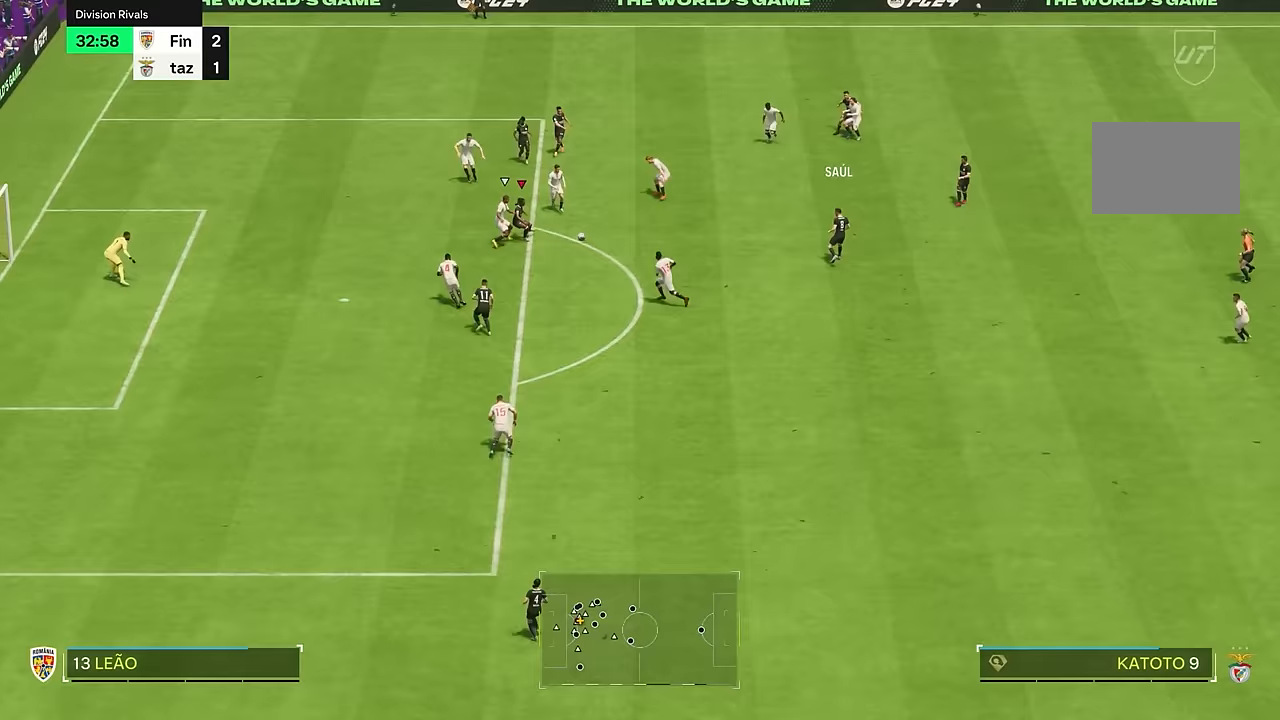
{"buttons": [], "left_stick": "left", "right_stick": "center", "events": [[234, "left_stick", "left"]]}
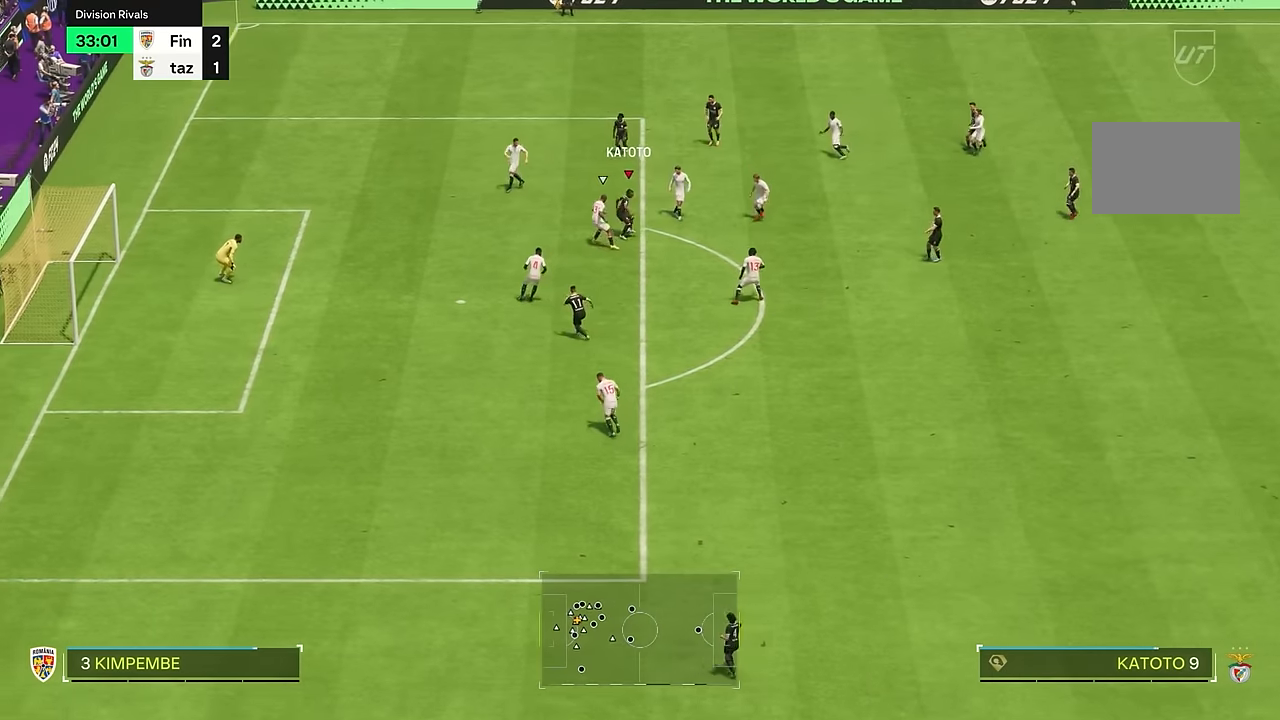
{"buttons": [], "left_stick": "right", "right_stick": "center", "events": [[467, "left_stick", "right"]]}
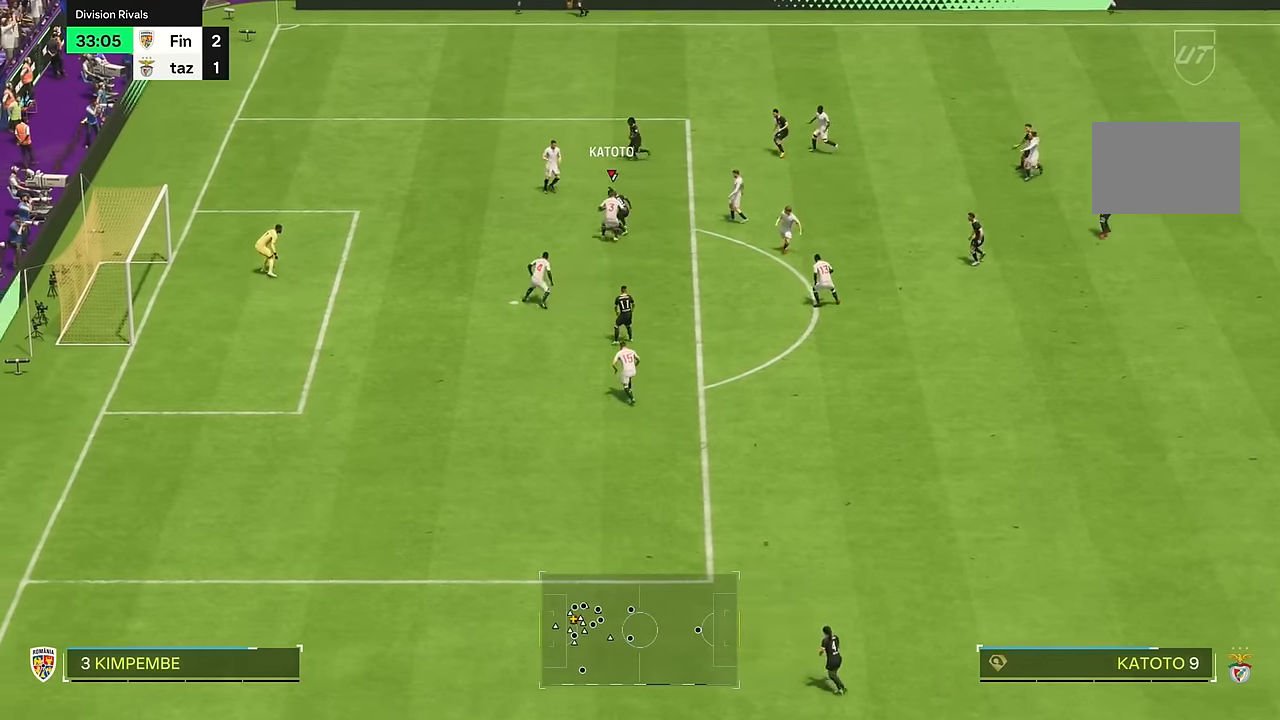
{"buttons": [], "left_stick": "up-left", "right_stick": "center", "events": [[234, "left_stick", "up"], [300, "left_stick", "up-left"]]}
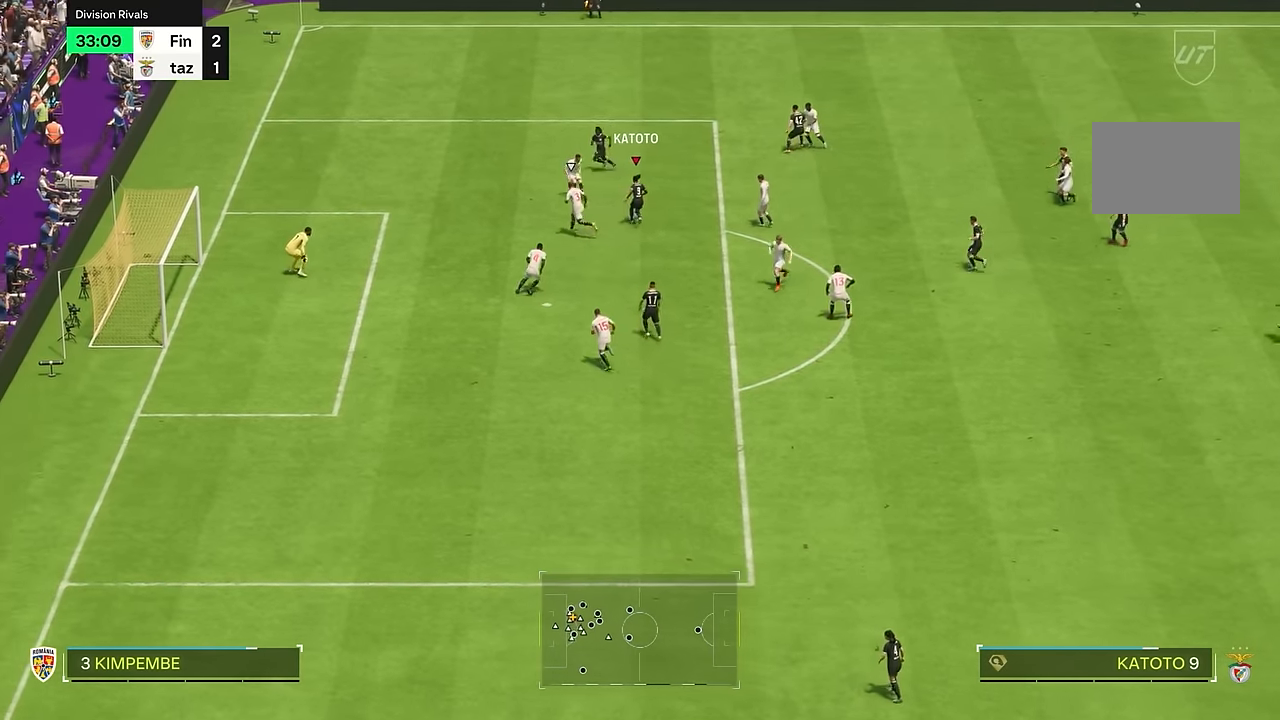
{"buttons": [], "left_stick": "left", "right_stick": "center", "events": [[16, "left_stick", "center"], [66, "left_stick", "down-left"], [150, "left_stick", "left"]]}
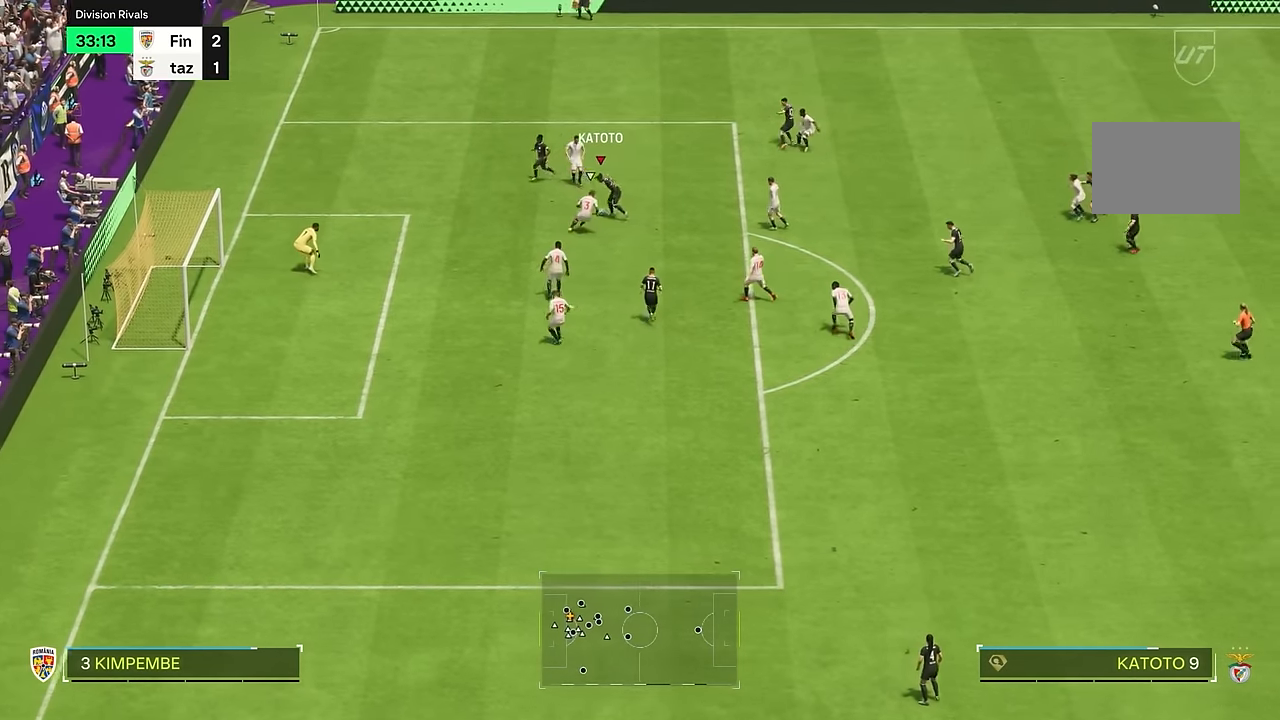
{"buttons": [], "left_stick": "down", "right_stick": "center"}
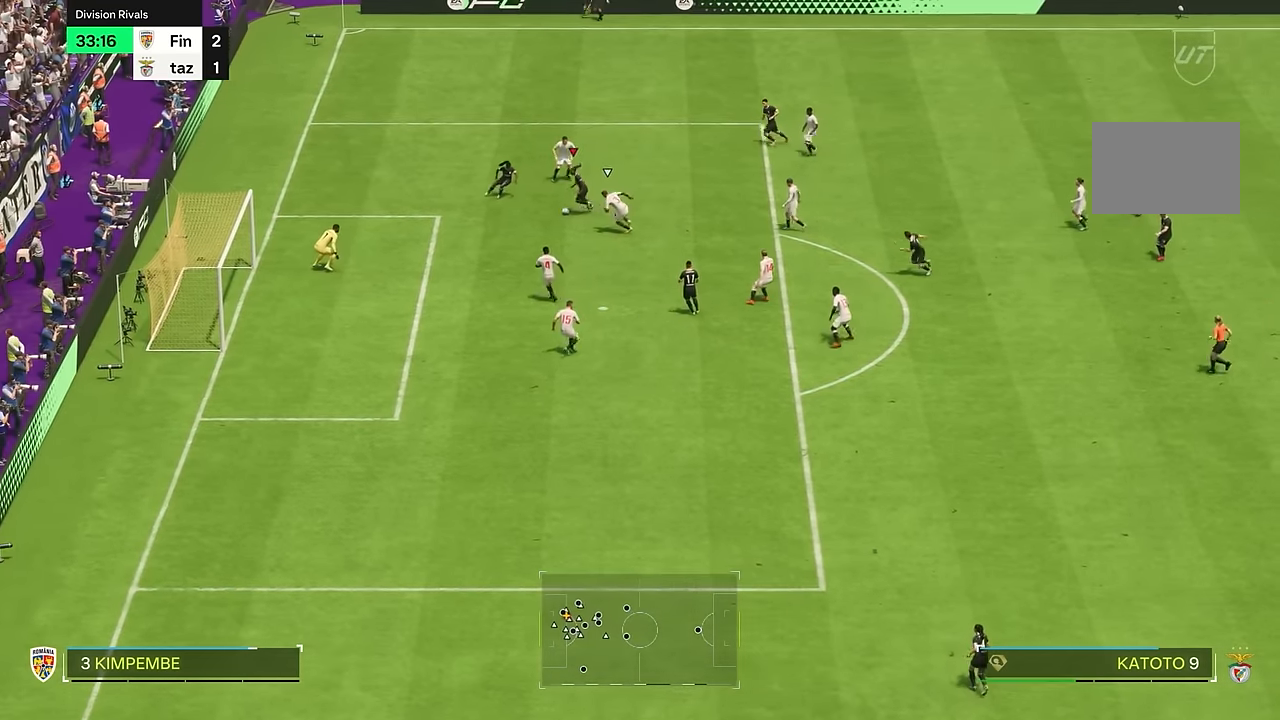
{"buttons": [], "left_stick": "down", "right_stick": "center", "events": [[316, "CIRCLE", "down"], [450, "CIRCLE", "up"]]}
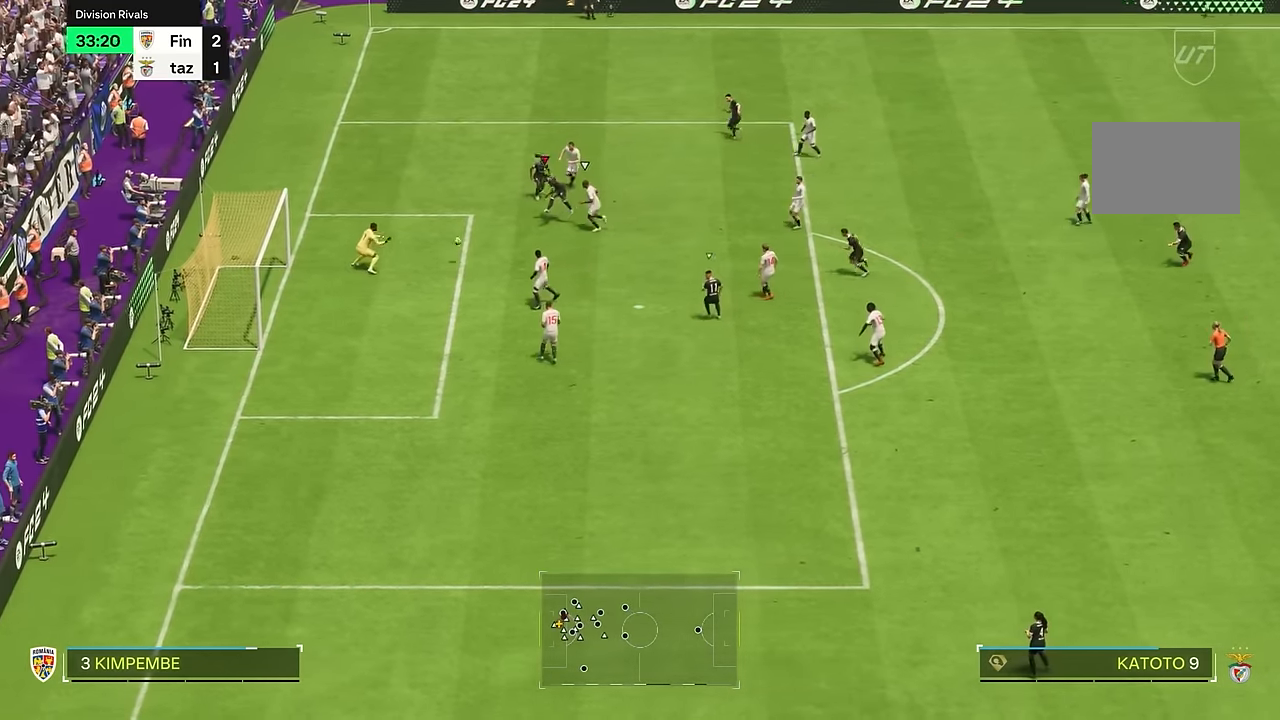
{"buttons": [], "left_stick": "down-left", "right_stick": "center", "events": [[384, "left_stick", "down-left"]]}
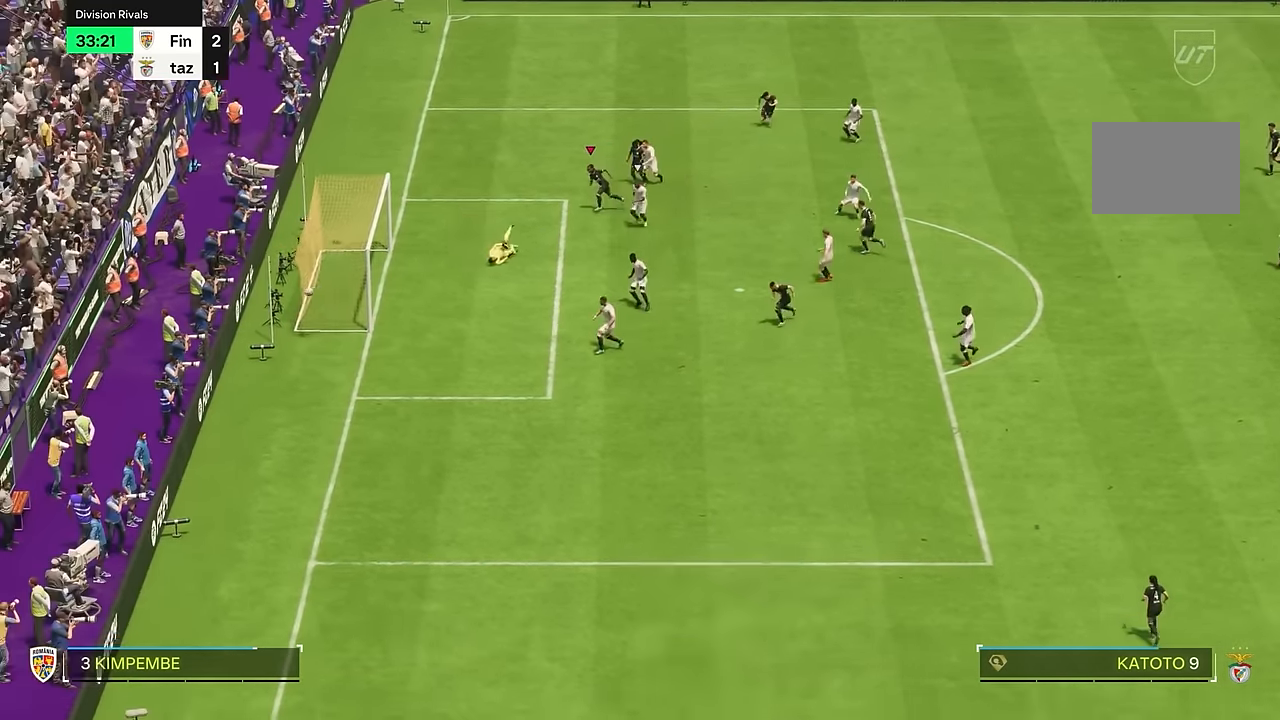
{"buttons": [], "left_stick": "left", "right_stick": "center", "events": [[66, "left_stick", "left"]]}
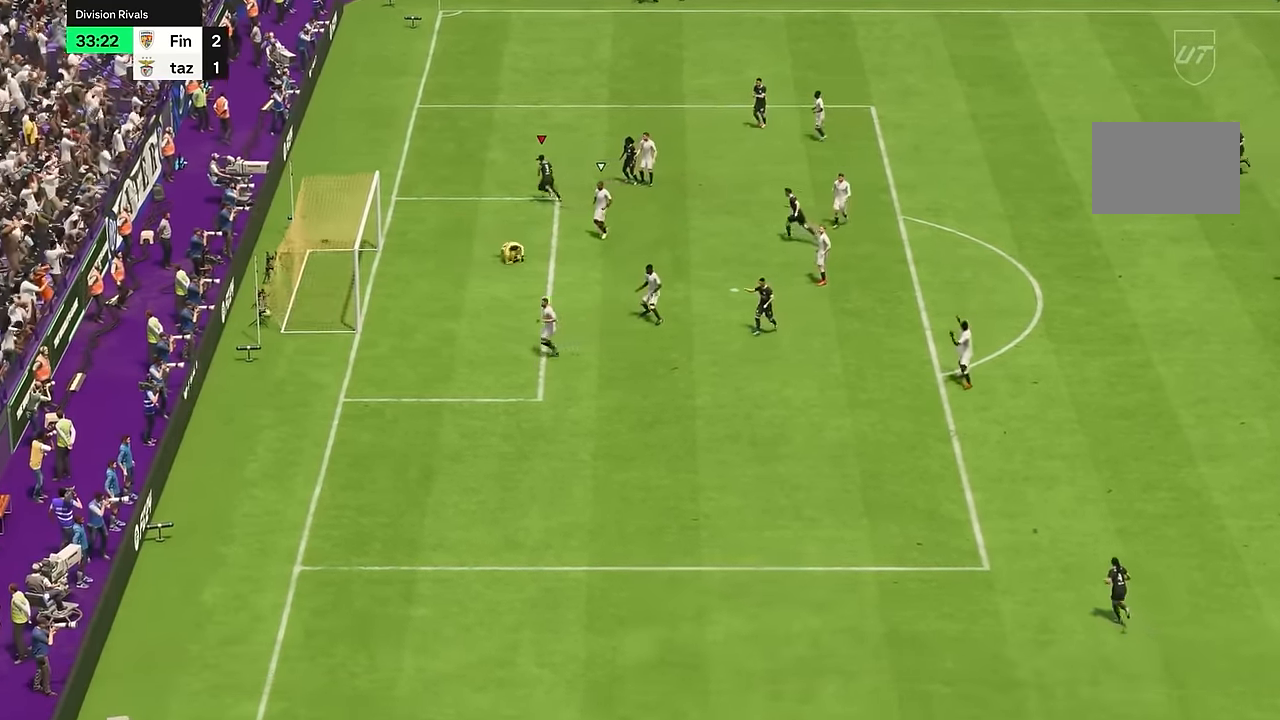
{"buttons": ["R2"], "left_stick": "down-right", "right_stick": "center", "events": [[33, "R2", "down"], [33, "left_stick", "down-right"]]}
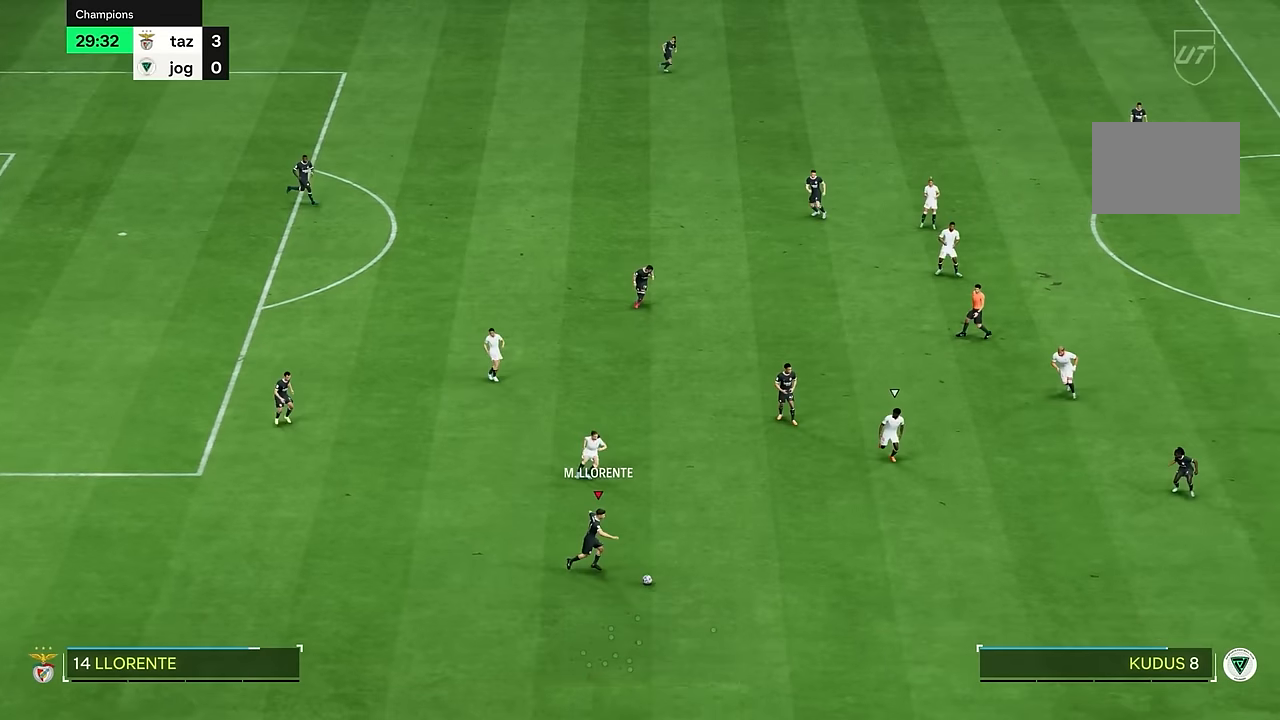
{"buttons": ["R2"], "left_stick": "down-right", "right_stick": "center", "events": []}
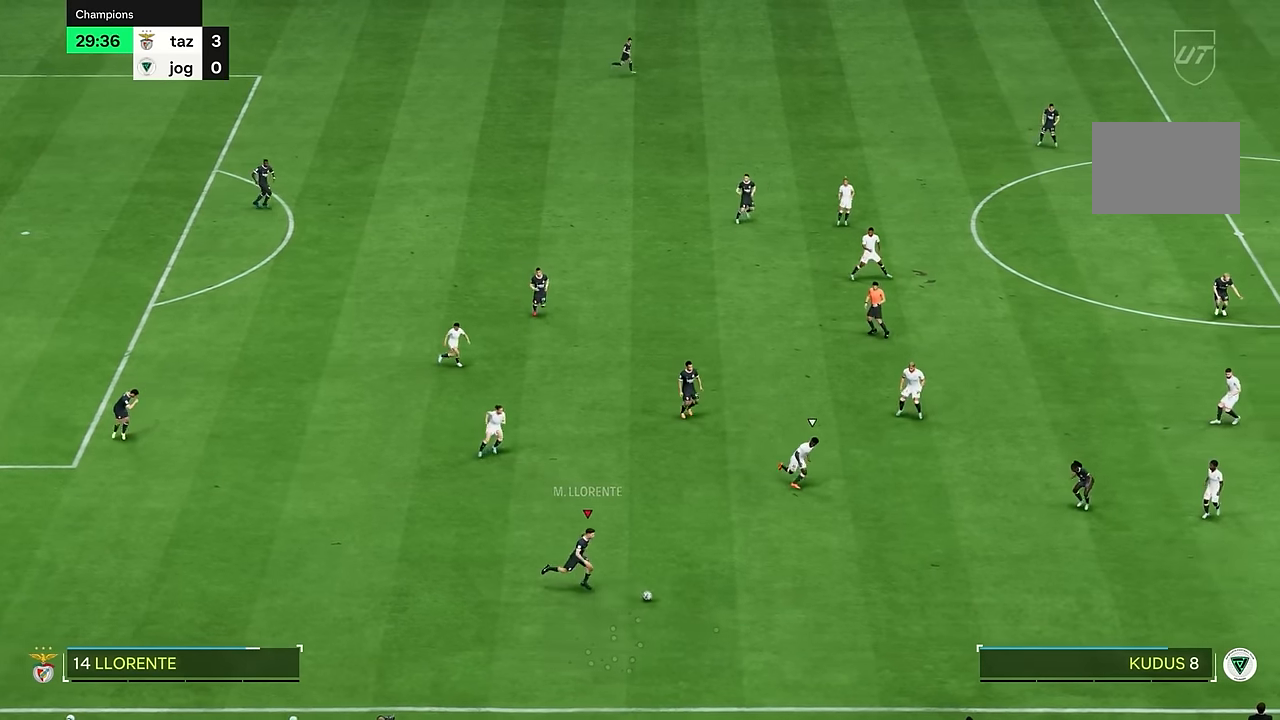
{"buttons": [], "left_stick": "right", "right_stick": "center", "events": [[283, "R2", "up"], [317, "left_stick", "right"]]}
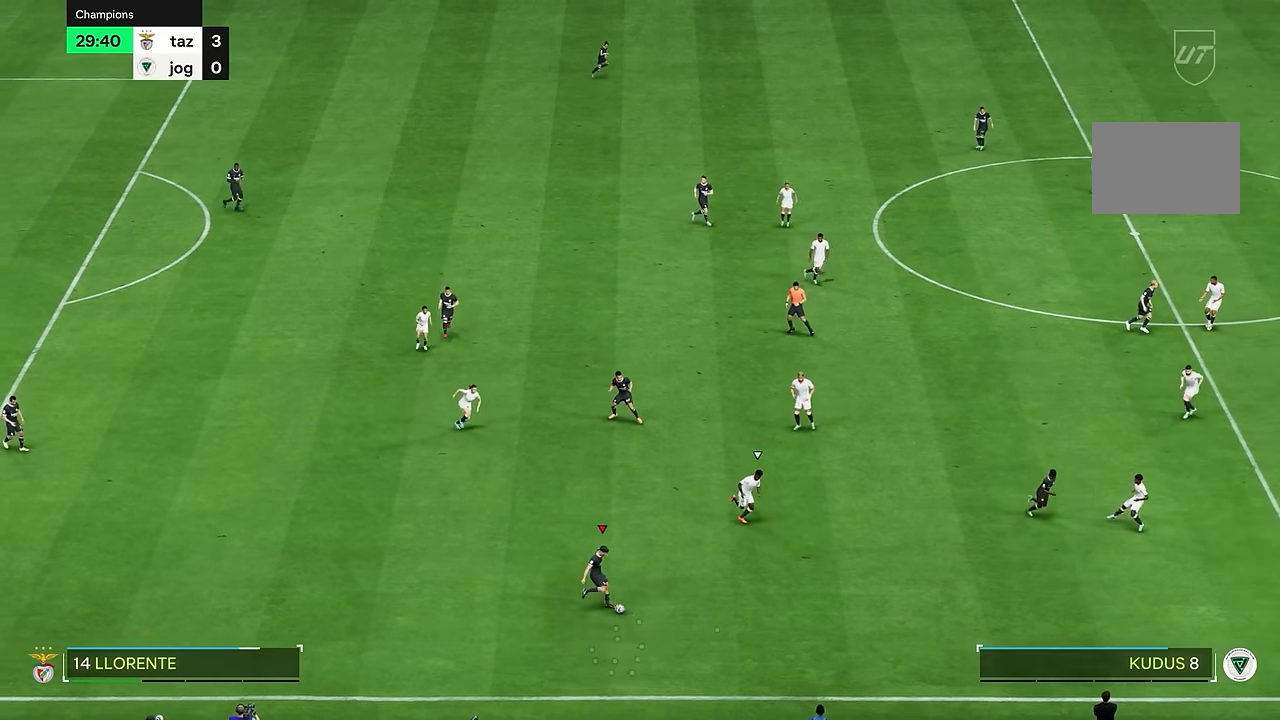
{"buttons": [], "left_stick": "up", "right_stick": "center", "events": [[484, "left_stick", "up"]]}
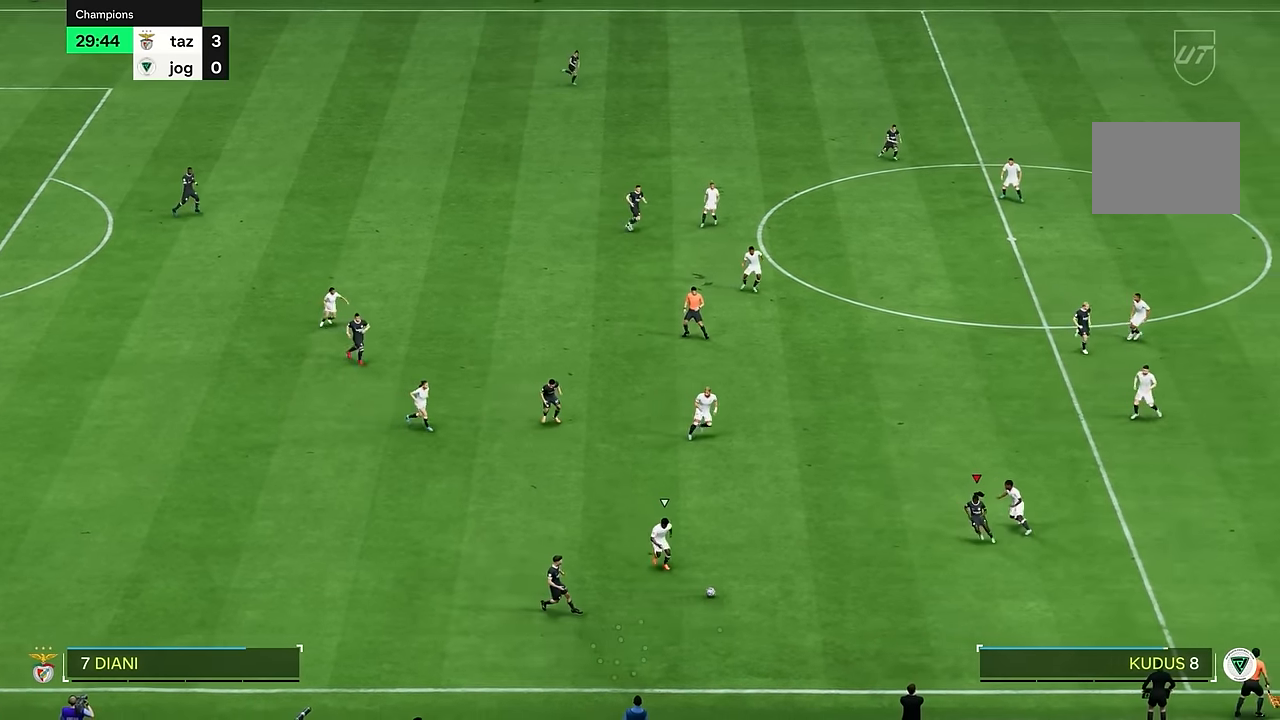
{"buttons": [], "left_stick": "down-right", "right_stick": "center", "events": [[150, "left_stick", "left"], [250, "left_stick", "down"], [467, "left_stick", "down-right"]]}
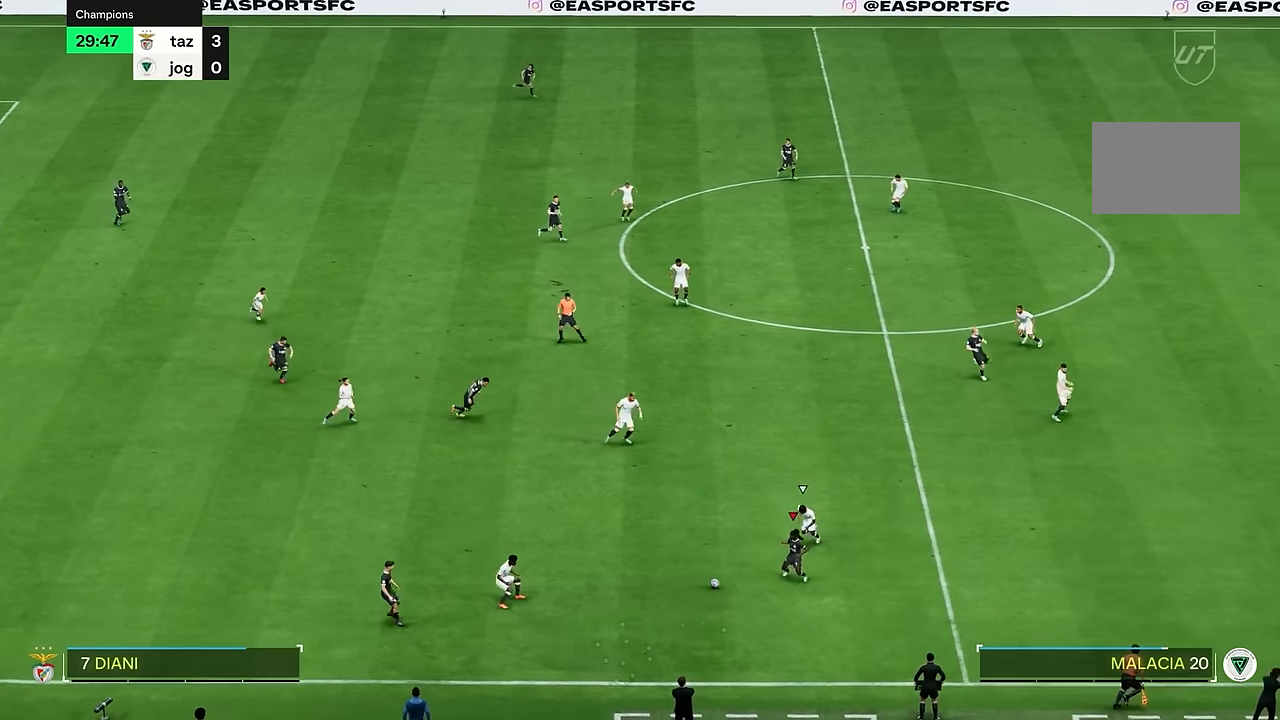
{"buttons": [], "left_stick": "down-right", "right_stick": "center", "events": []}
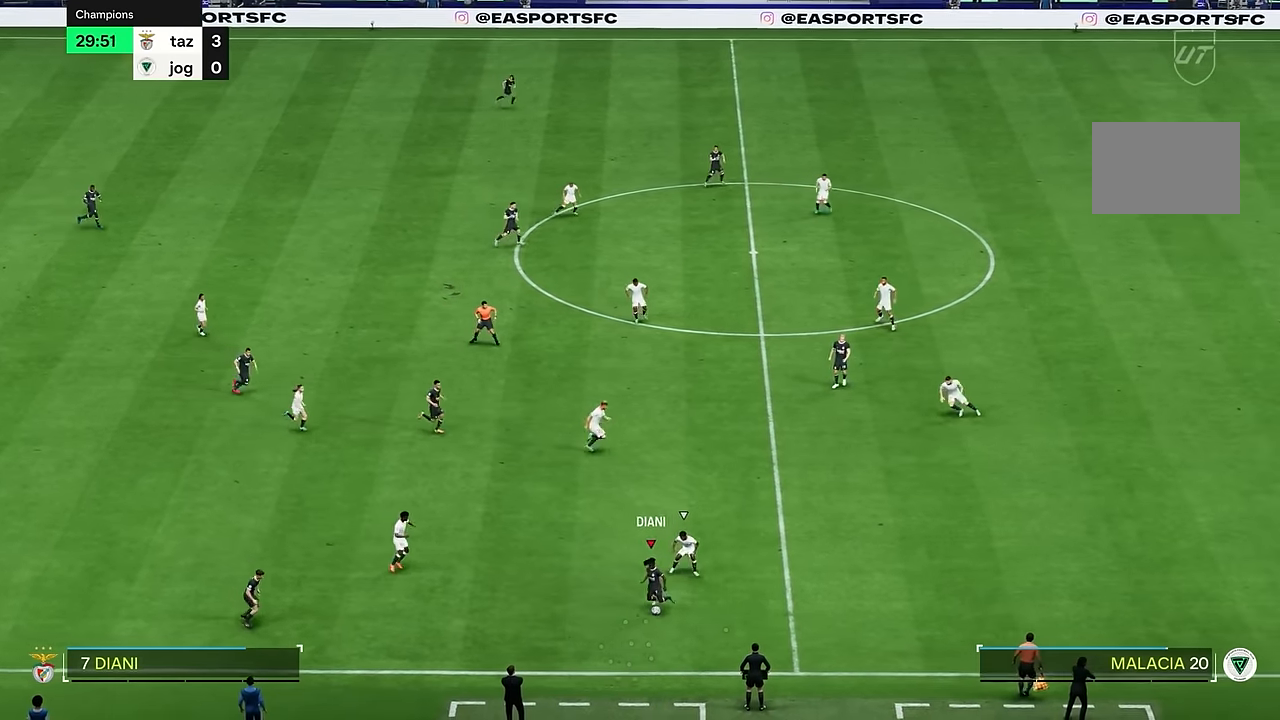
{"buttons": [], "left_stick": "left", "right_stick": "center", "events": [[233, "left_stick", "down-left"], [300, "left_stick", "left"]]}
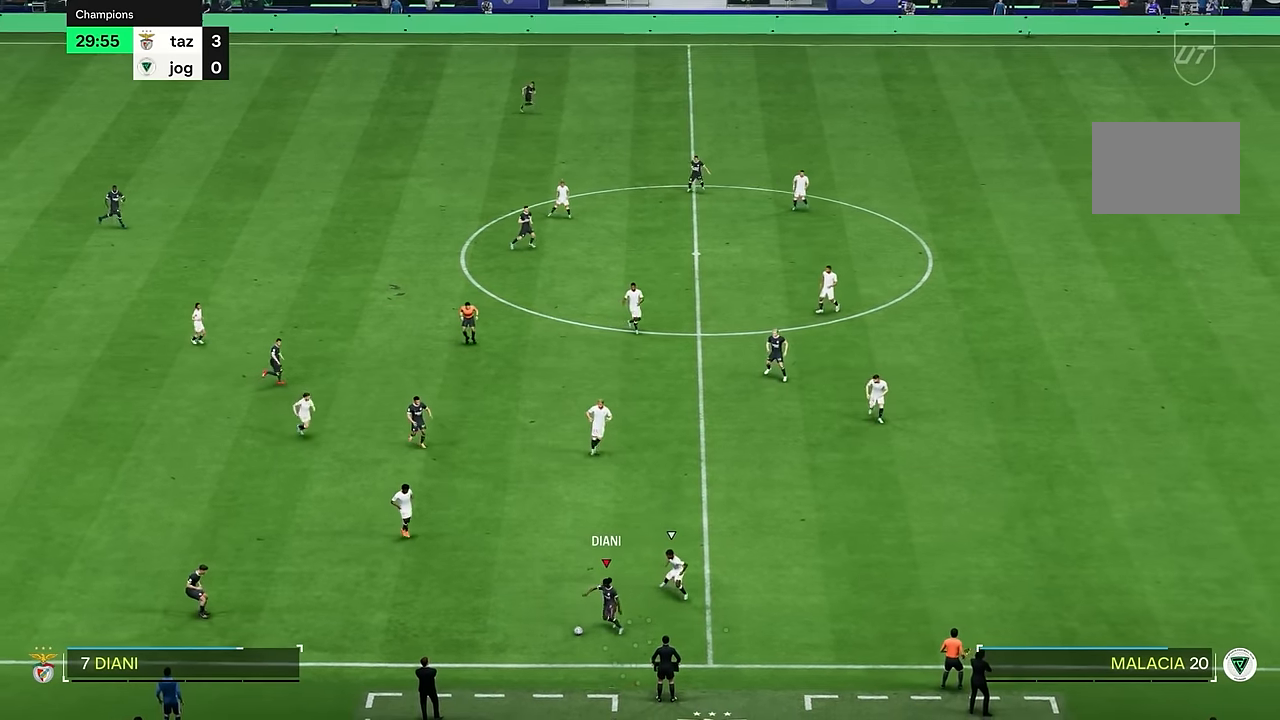
{"buttons": [], "left_stick": "up", "right_stick": "center", "events": [[300, "left_stick", "up"]]}
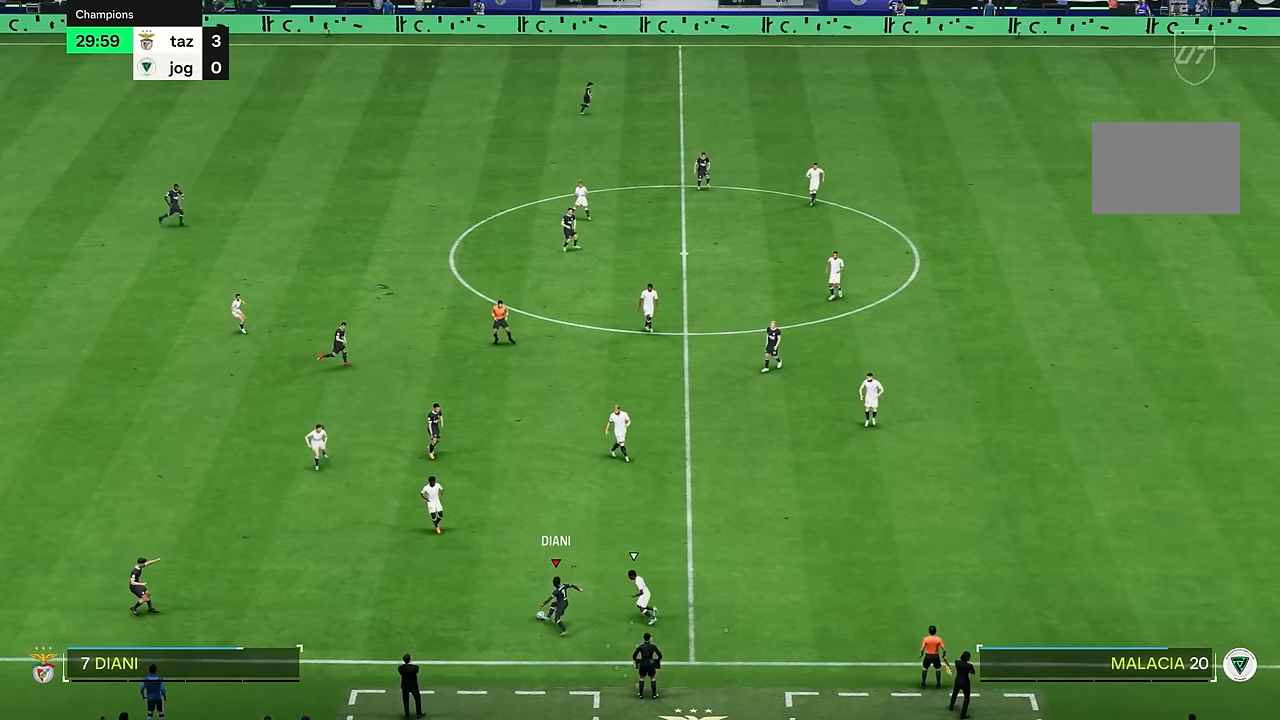
{"buttons": [], "left_stick": "down", "right_stick": "center", "events": [[200, "left_stick", "down-right"], [267, "left_stick", "down"]]}